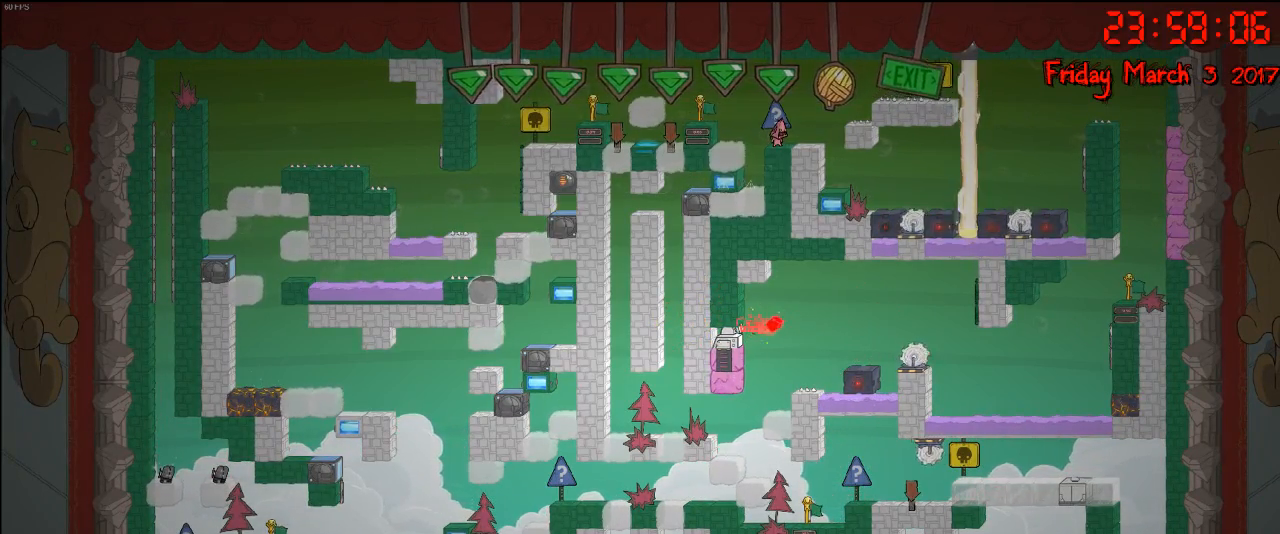
Gameplay with a controller (Xbox layout); each line is a JSON object with the inputs held at the frame after it. "events" lists button and stick changes between this image and that frame as [ms after this image, input, new state], when the widget could be followed in between.
{"buttons": ["A"], "left_stick": "right", "right_stick": "center", "events": [[167, "left_stick", "right"], [483, "A", "down"]]}
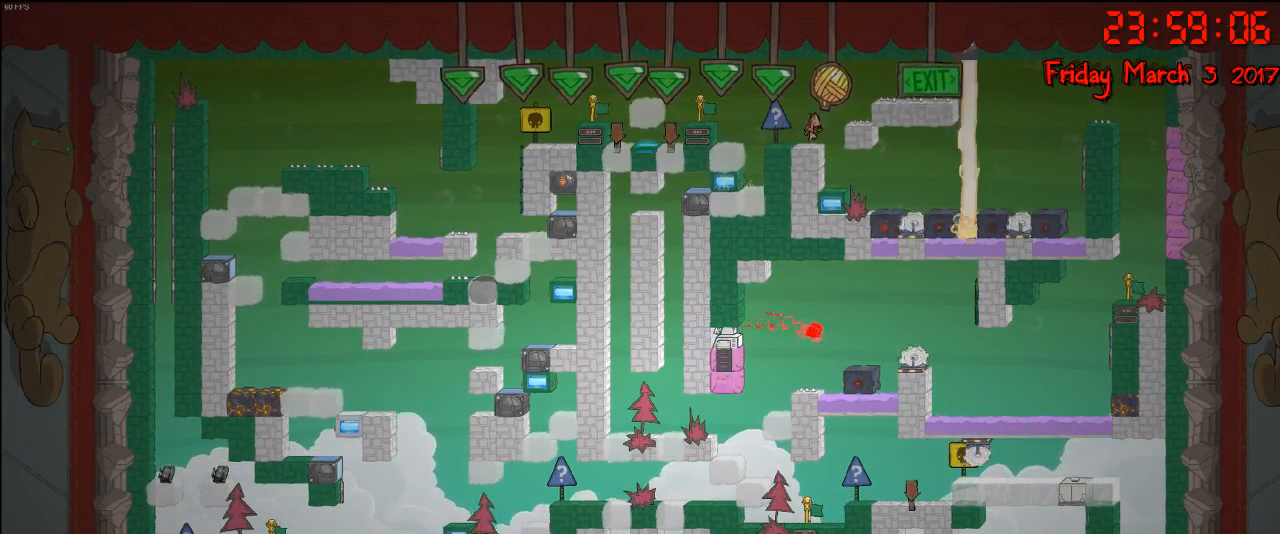
{"buttons": [], "left_stick": "center", "right_stick": "center", "events": [[133, "A", "up"], [217, "left_stick", "left"], [400, "left_stick", "center"]]}
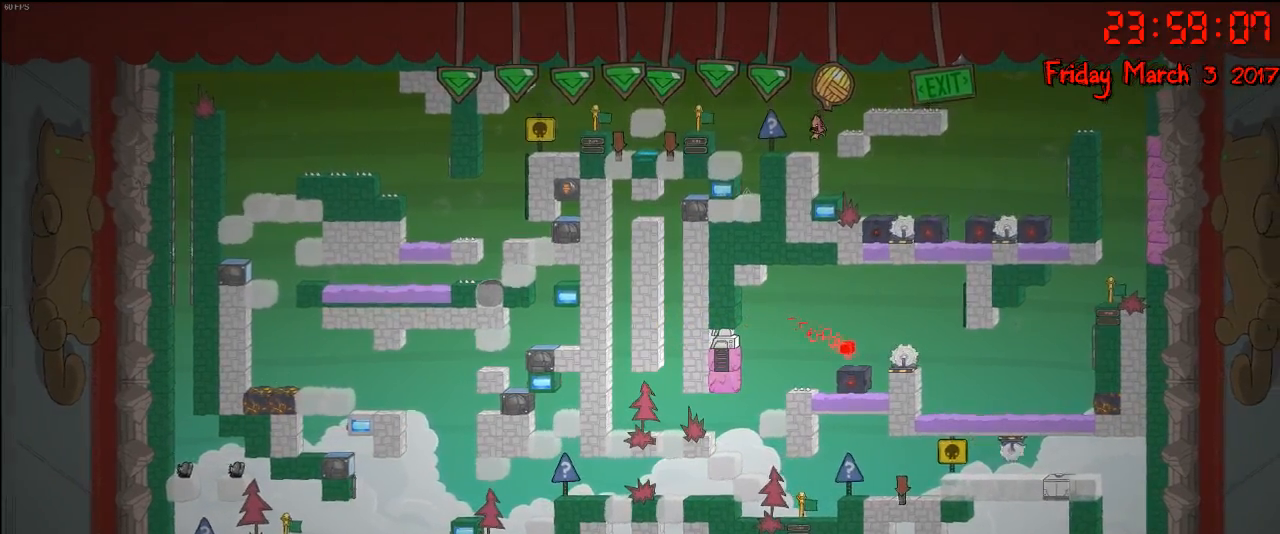
{"buttons": [], "left_stick": "center", "right_stick": "center", "events": [[133, "left_stick", "right"], [267, "left_stick", "center"]]}
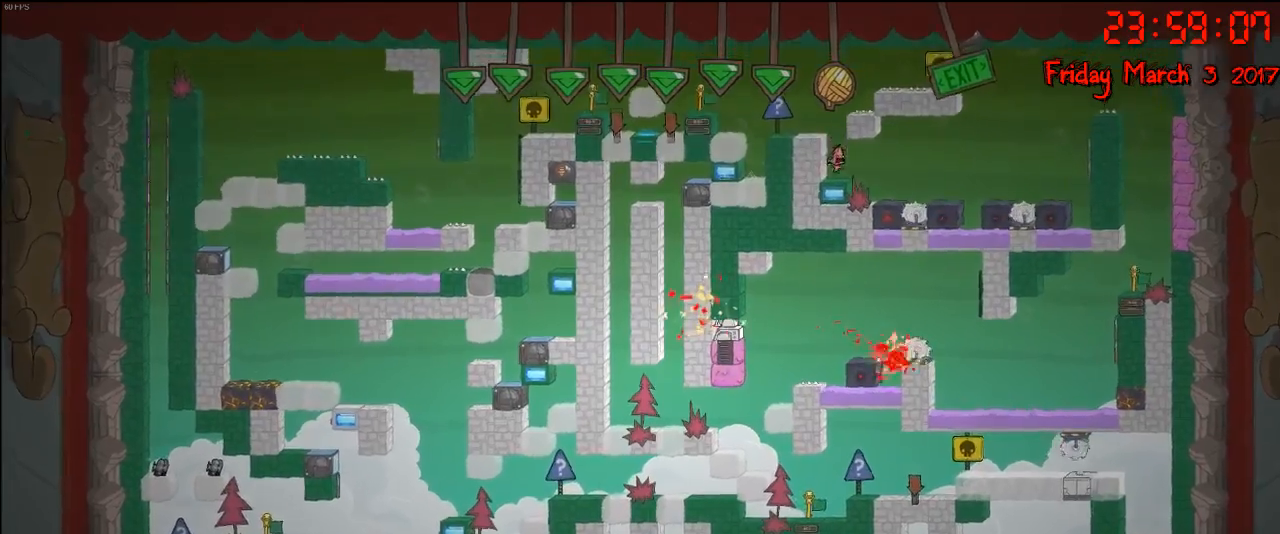
{"buttons": ["A"], "left_stick": "right", "right_stick": "center", "events": [[17, "left_stick", "right"], [500, "A", "down"]]}
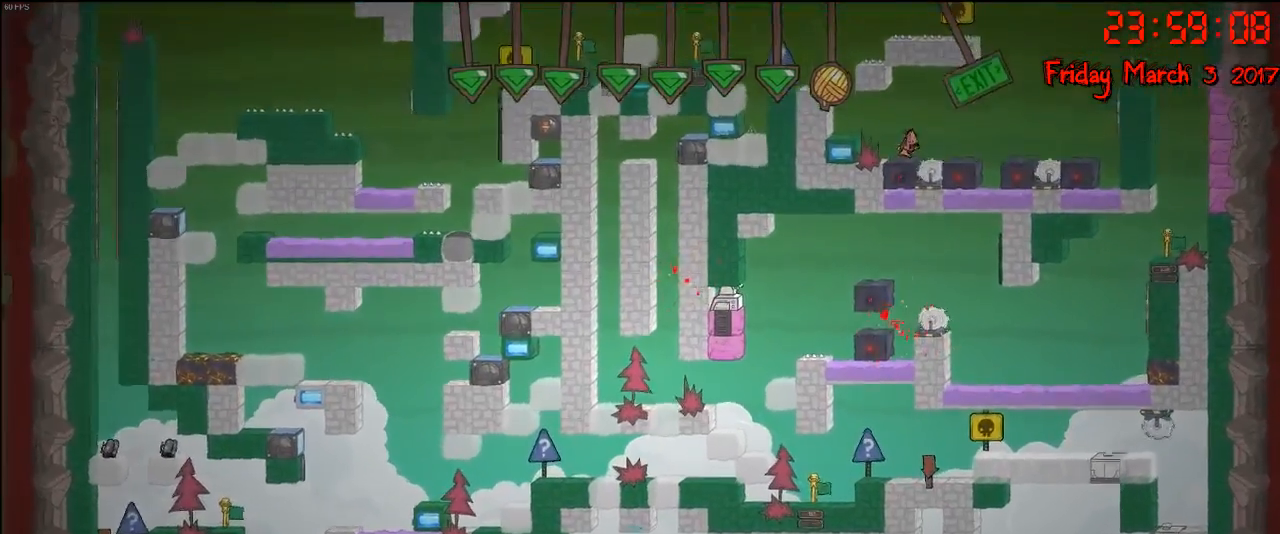
{"buttons": [], "left_stick": "right", "right_stick": "center", "events": [[167, "A", "up"]]}
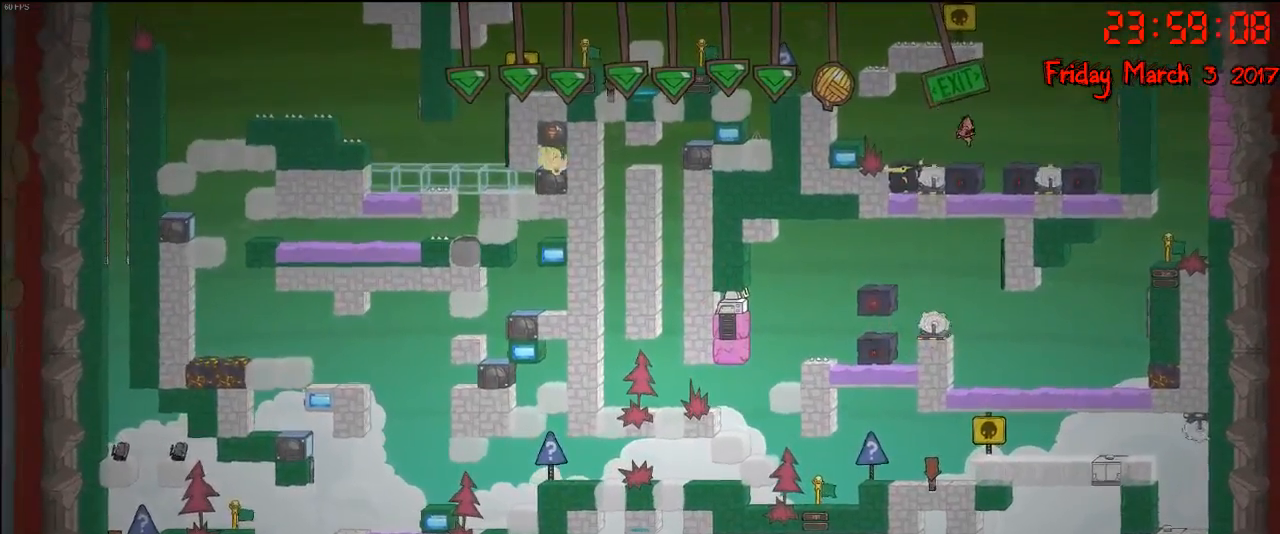
{"buttons": [], "left_stick": "right", "right_stick": "center", "events": [[117, "A", "down"], [267, "A", "up"]]}
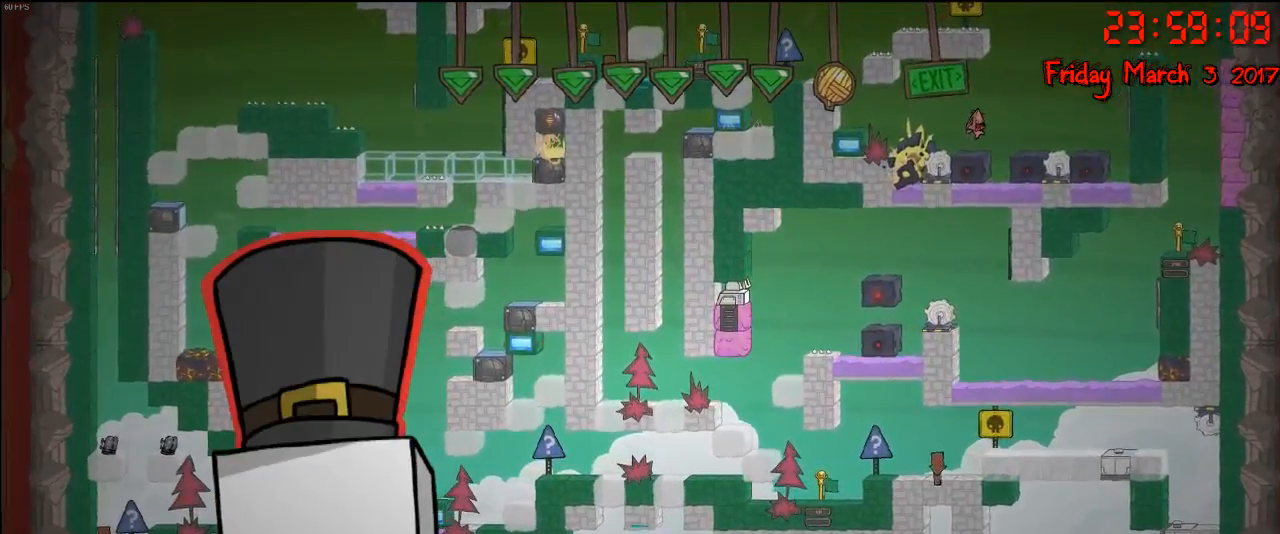
{"buttons": [], "left_stick": "center", "right_stick": "center", "events": [[117, "left_stick", "center"]]}
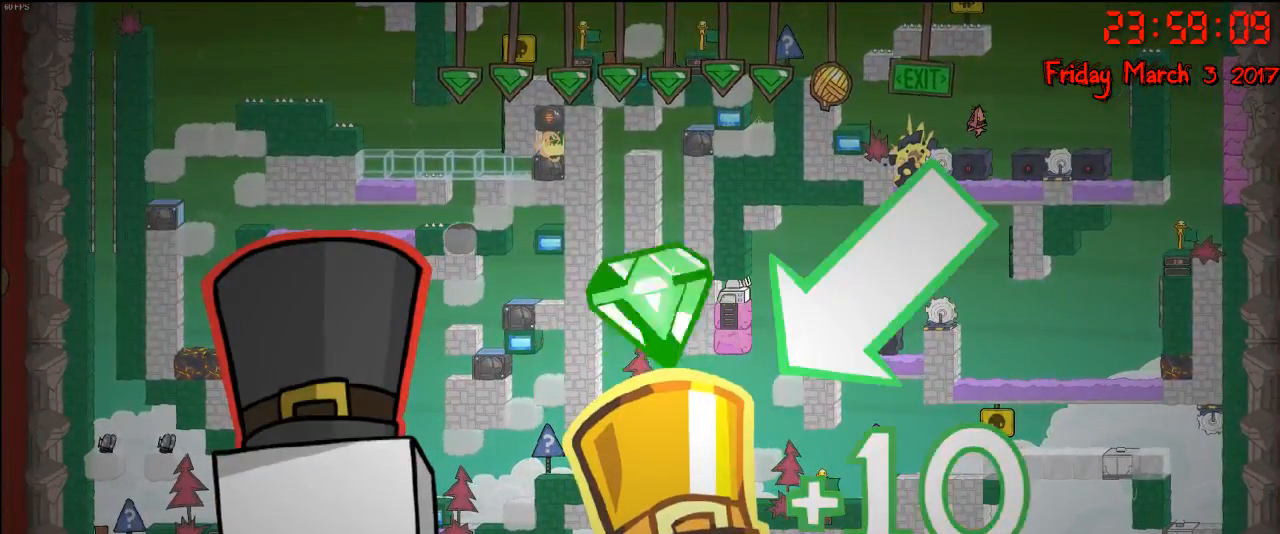
{"buttons": ["A"], "left_stick": "left", "right_stick": "center", "events": [[317, "left_stick", "left"], [417, "A", "down"]]}
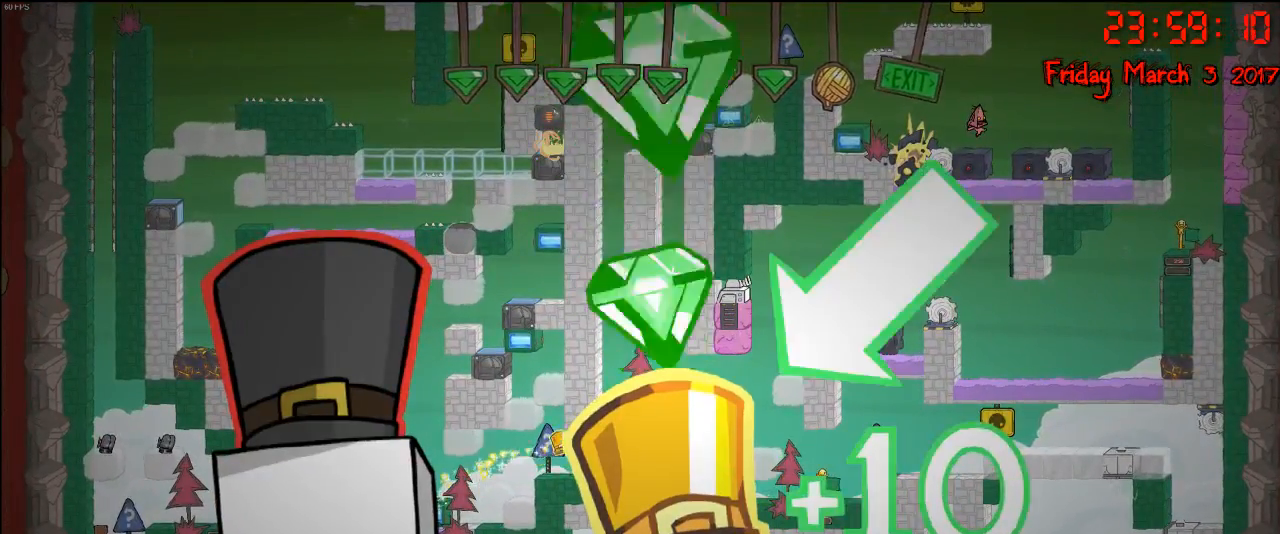
{"buttons": ["A"], "left_stick": "left", "right_stick": "center", "events": [[33, "A", "up"], [117, "A", "down"], [217, "A", "up"], [317, "A", "down"], [400, "A", "up"], [483, "A", "down"]]}
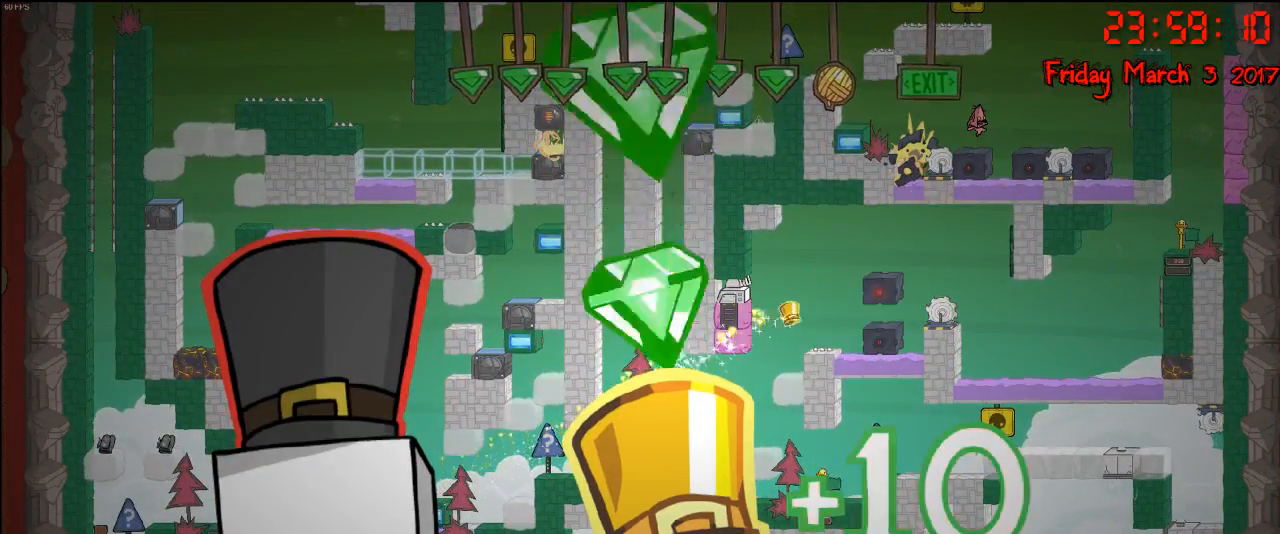
{"buttons": ["A"], "left_stick": "left", "right_stick": "center", "events": [[50, "A", "up"], [367, "left_stick", "center"], [450, "left_stick", "left"], [500, "A", "down"]]}
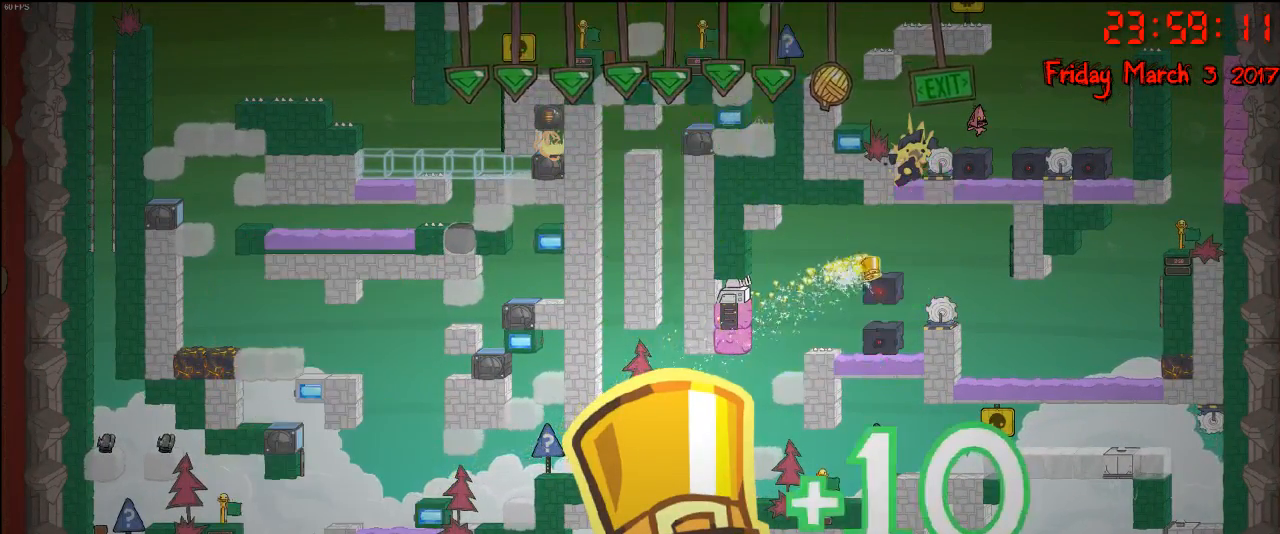
{"buttons": ["A"], "left_stick": "left", "right_stick": "center", "events": [[133, "A", "up"], [233, "left_stick", "center"], [317, "left_stick", "left"], [417, "A", "down"]]}
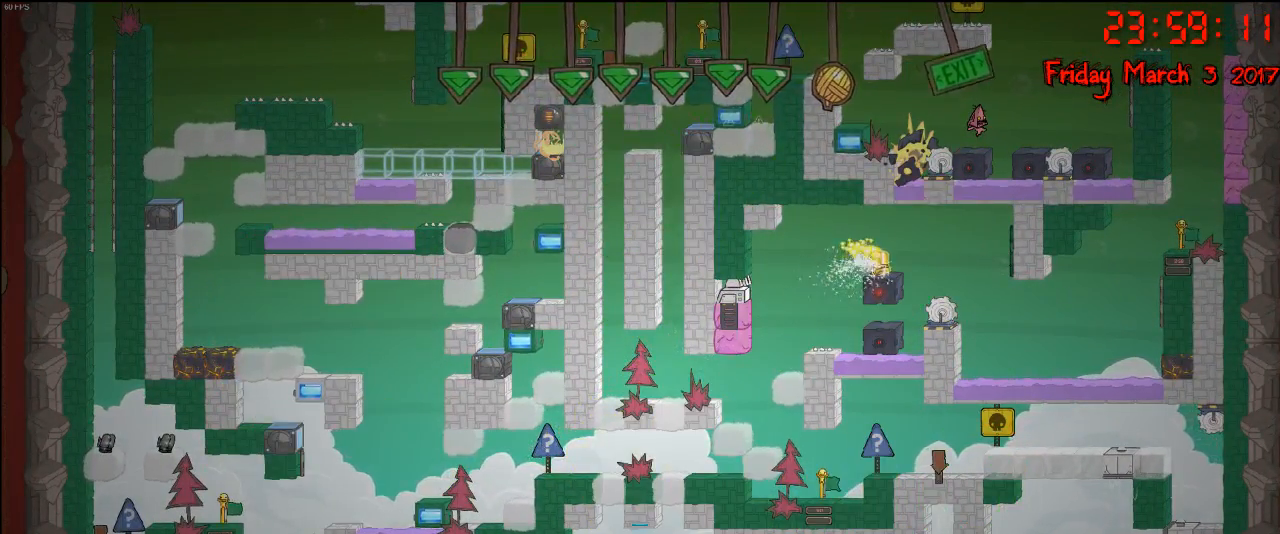
{"buttons": ["A"], "left_stick": "left", "right_stick": "center", "events": [[67, "A", "up"], [283, "A", "down"], [417, "A", "up"], [500, "A", "down"]]}
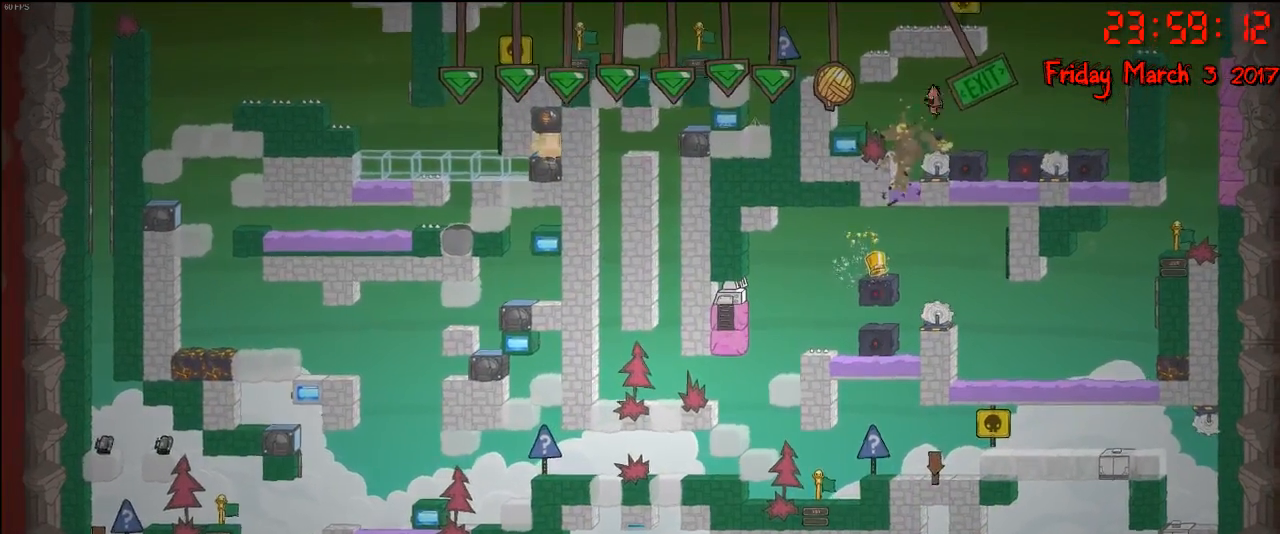
{"buttons": [], "left_stick": "left", "right_stick": "center", "events": [[133, "A", "up"]]}
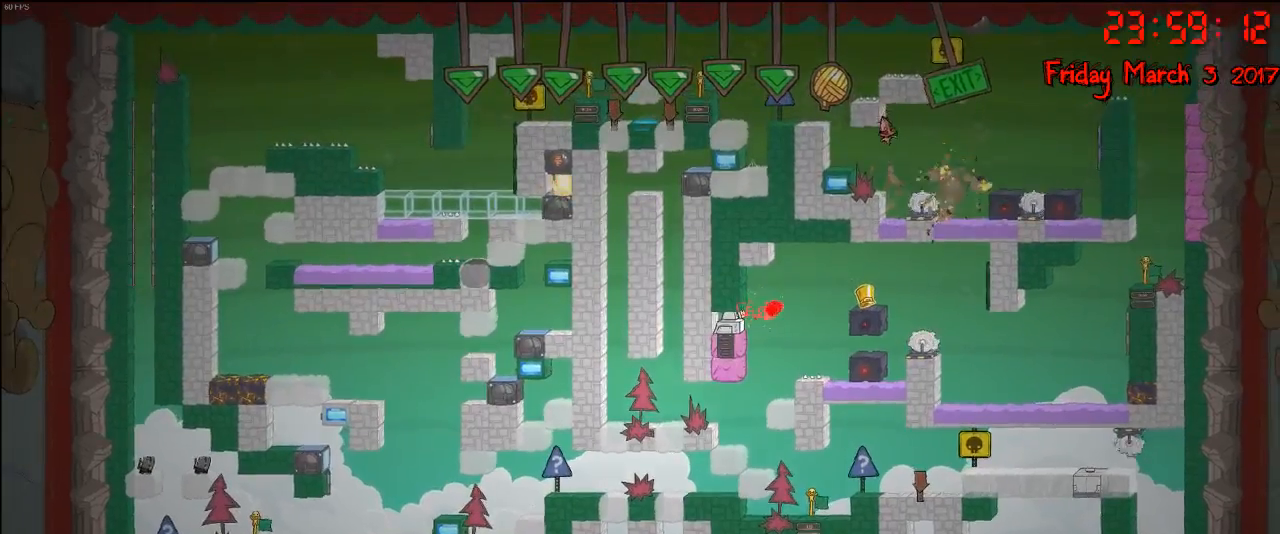
{"buttons": [], "left_stick": "center", "right_stick": "center", "events": [[500, "left_stick", "center"]]}
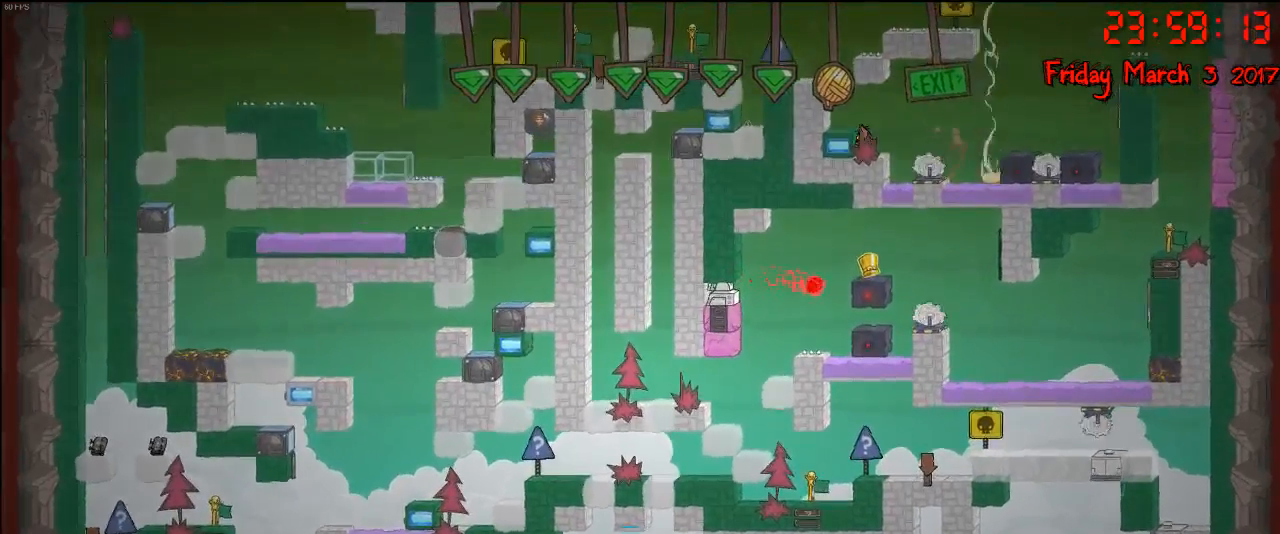
{"buttons": [], "left_stick": "left", "right_stick": "center", "events": [[133, "A", "down"], [267, "A", "up"], [383, "left_stick", "left"]]}
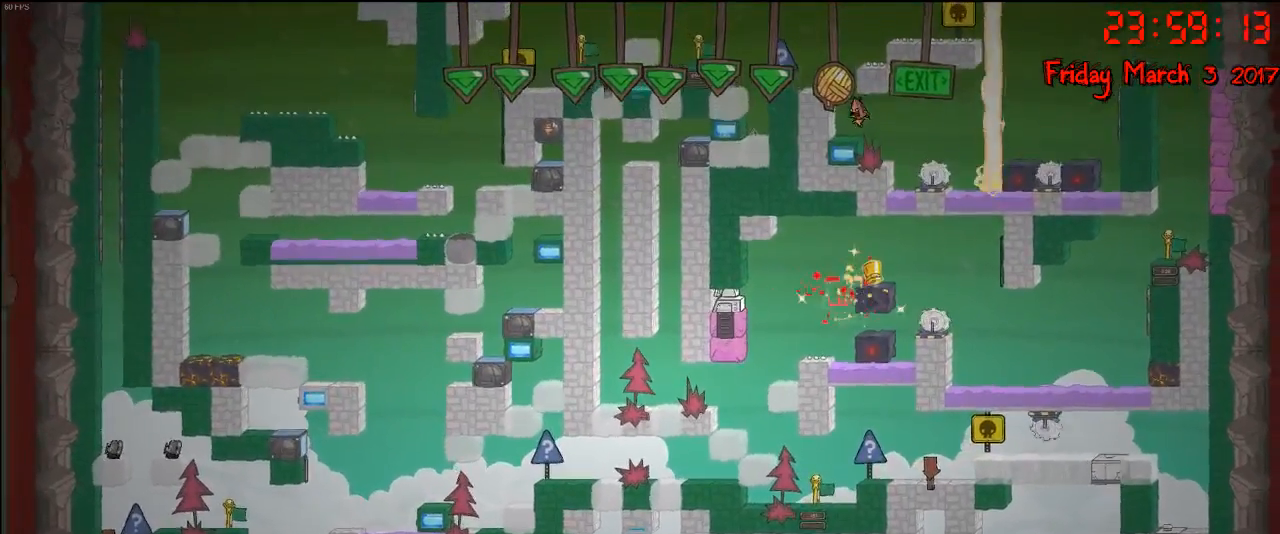
{"buttons": [], "left_stick": "center", "right_stick": "center", "events": [[83, "left_stick", "right"], [217, "left_stick", "center"]]}
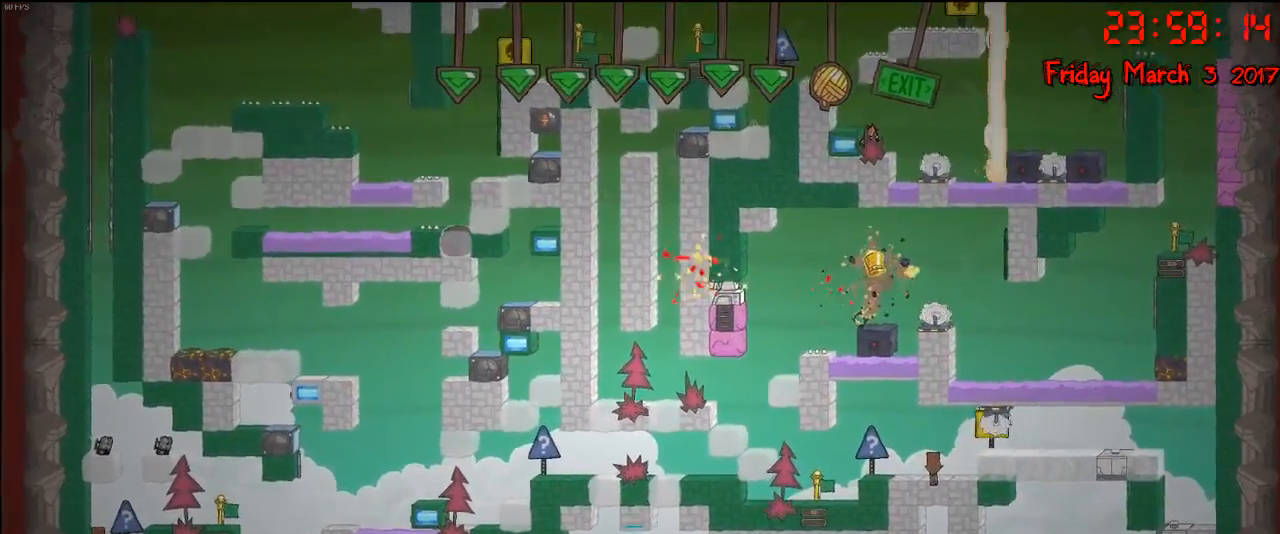
{"buttons": [], "left_stick": "center", "right_stick": "center", "events": [[100, "left_stick", "right"], [217, "left_stick", "center"]]}
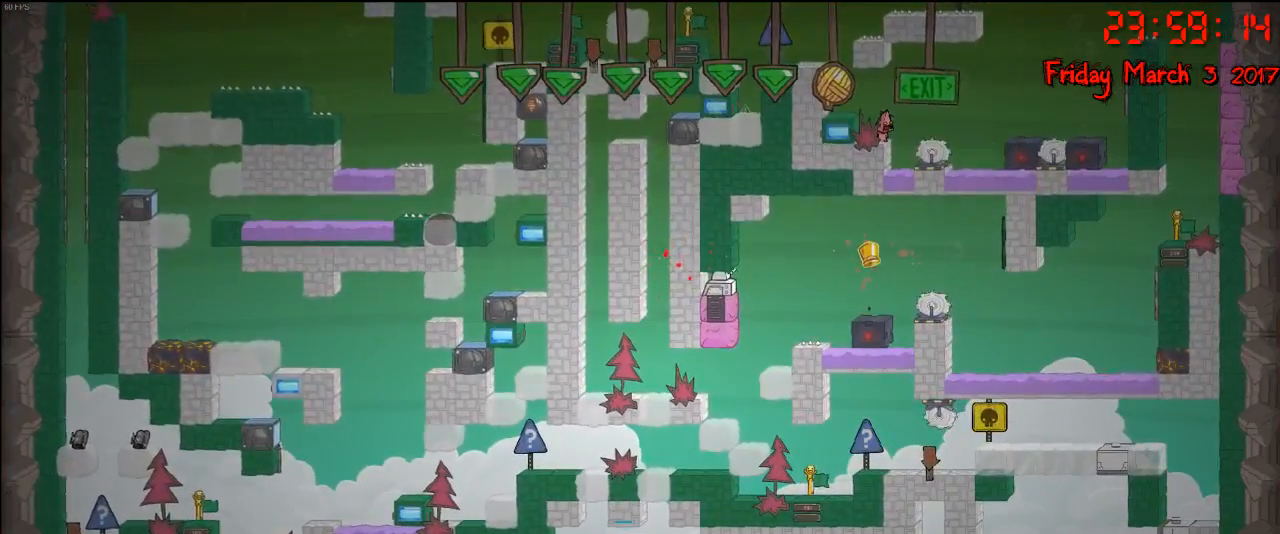
{"buttons": [], "left_stick": "center", "right_stick": "center", "events": []}
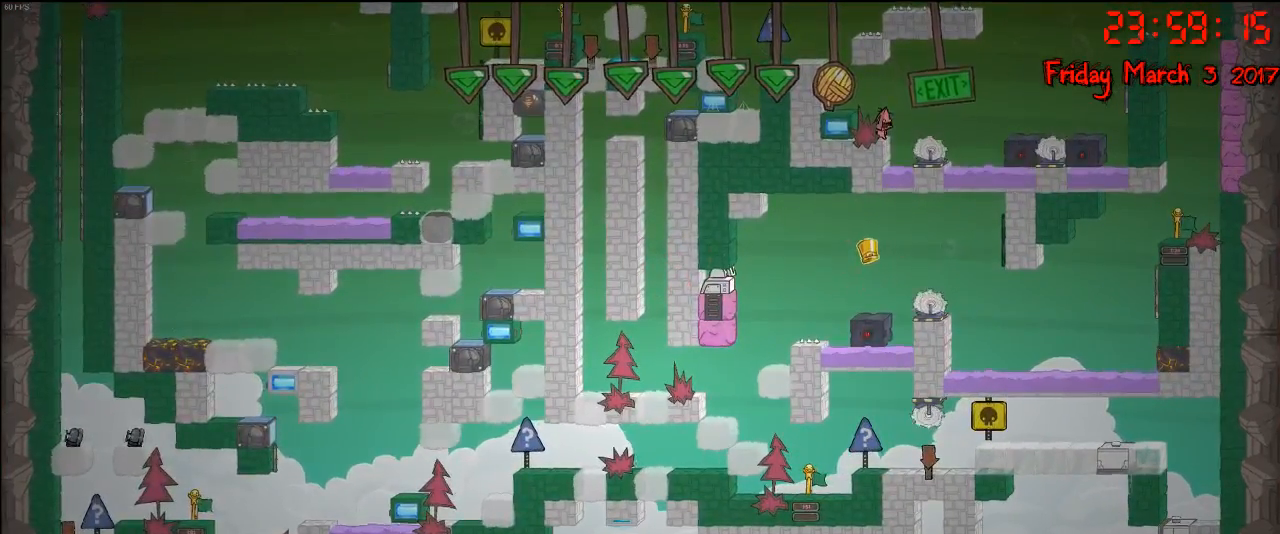
{"buttons": [], "left_stick": "right", "right_stick": "center", "events": [[250, "left_stick", "right"], [333, "A", "down"], [500, "A", "up"]]}
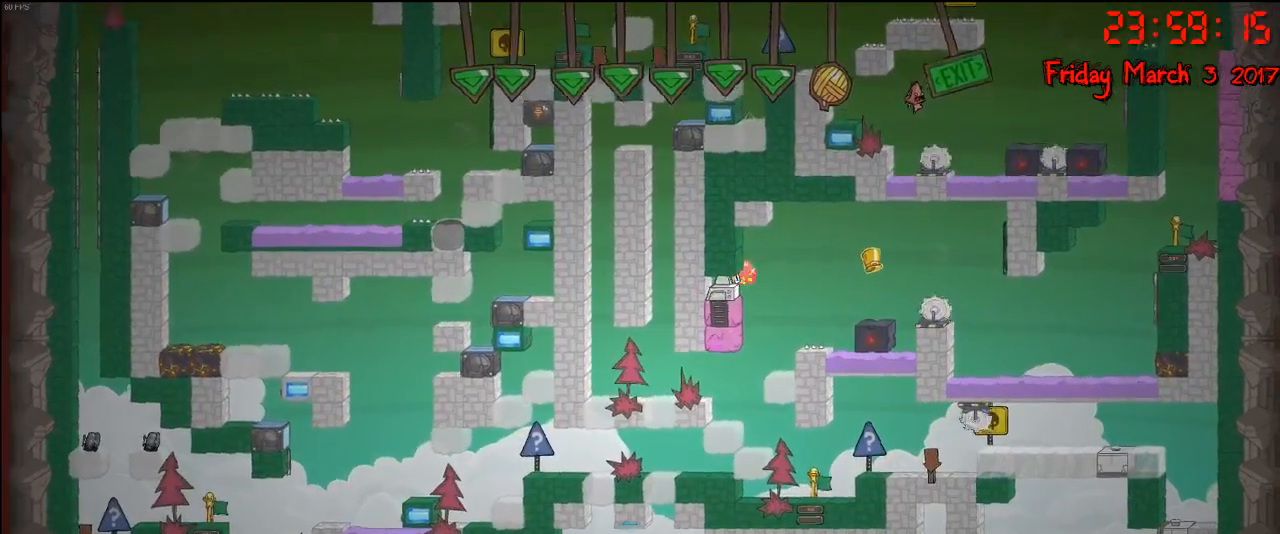
{"buttons": [], "left_stick": "right", "right_stick": "center", "events": [[217, "A", "down"], [400, "A", "up"]]}
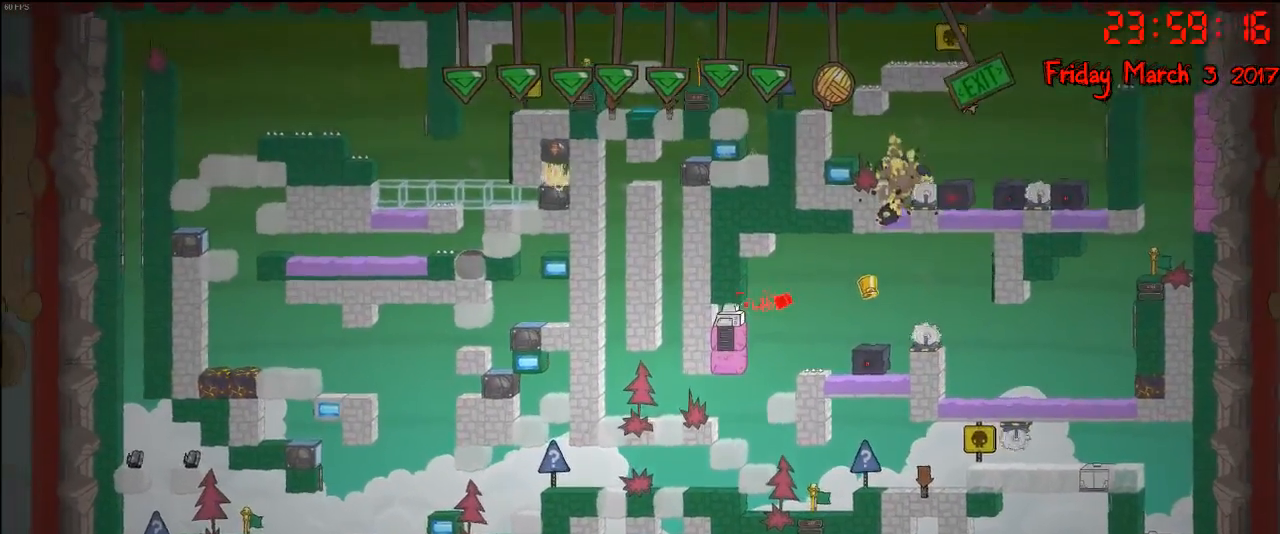
{"buttons": [], "left_stick": "center", "right_stick": "center", "events": [[417, "left_stick", "center"]]}
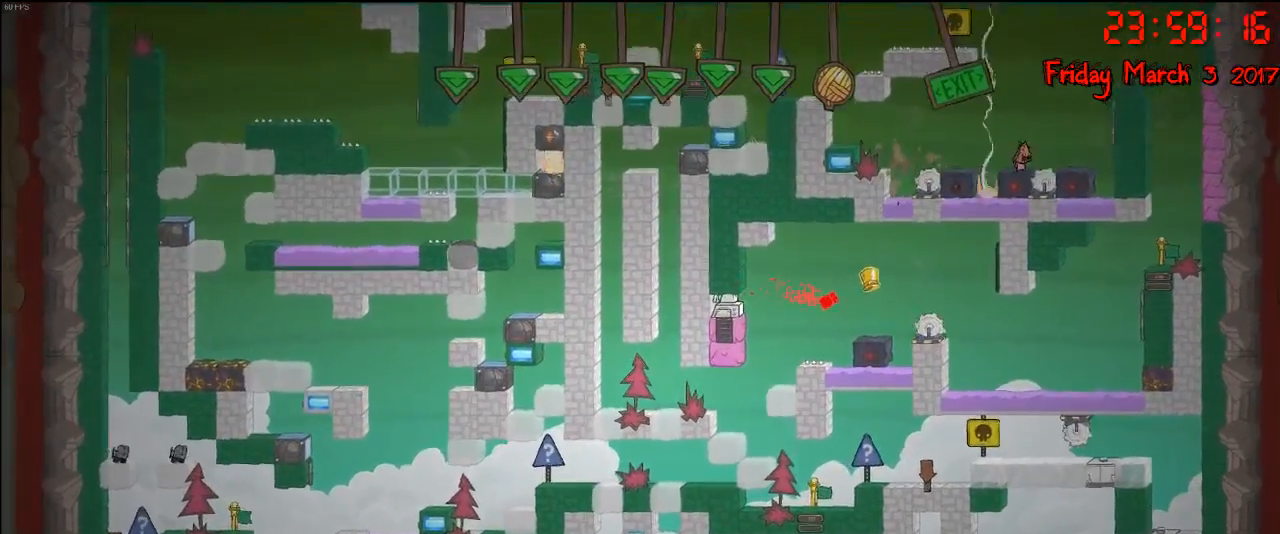
{"buttons": [], "left_stick": "right", "right_stick": "center", "events": [[17, "A", "down"], [33, "left_stick", "right"], [167, "A", "up"], [283, "A", "down"], [500, "A", "up"]]}
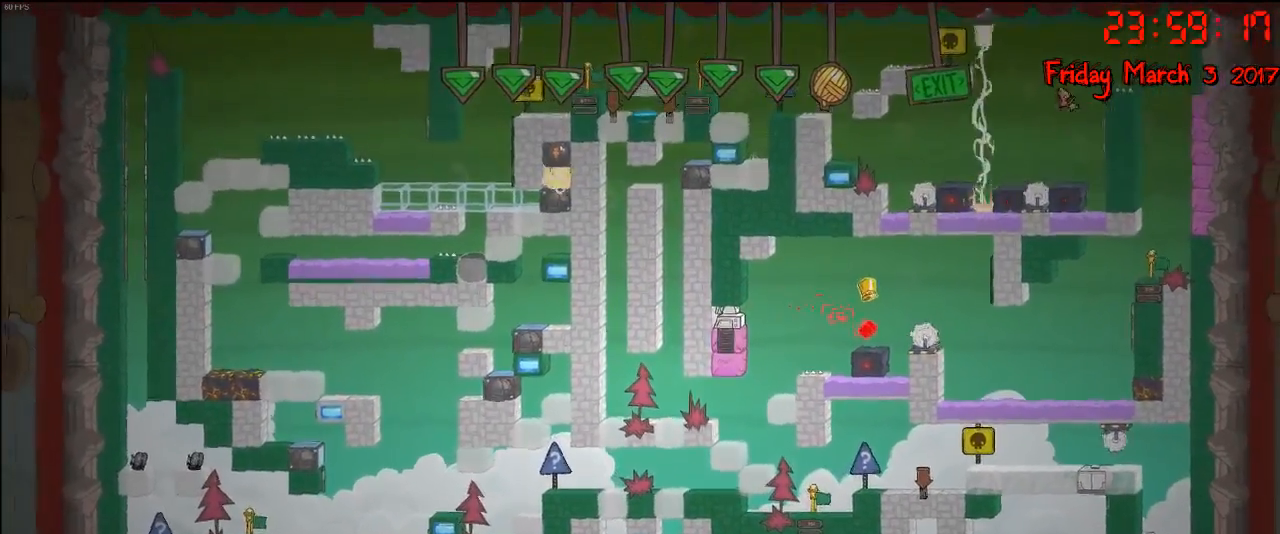
{"buttons": ["R2"], "left_stick": "up-right", "right_stick": "center", "events": [[233, "R2", "down"], [400, "left_stick", "up-right"]]}
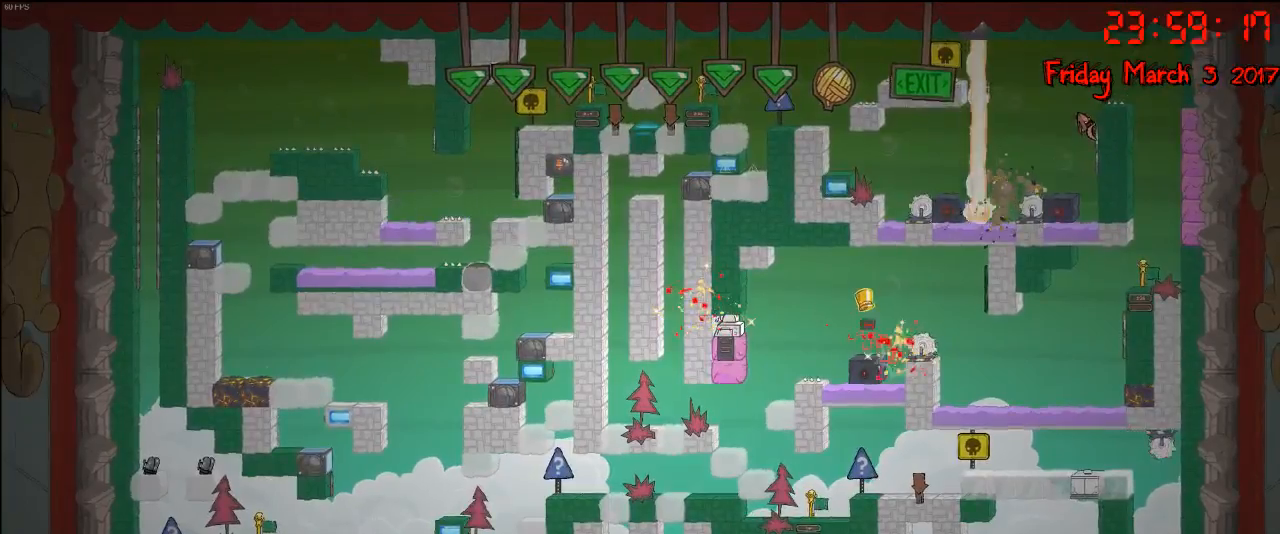
{"buttons": ["A"], "left_stick": "up-right", "right_stick": "center", "events": [[117, "A", "down"], [183, "R2", "up"], [250, "A", "up"], [383, "A", "down"]]}
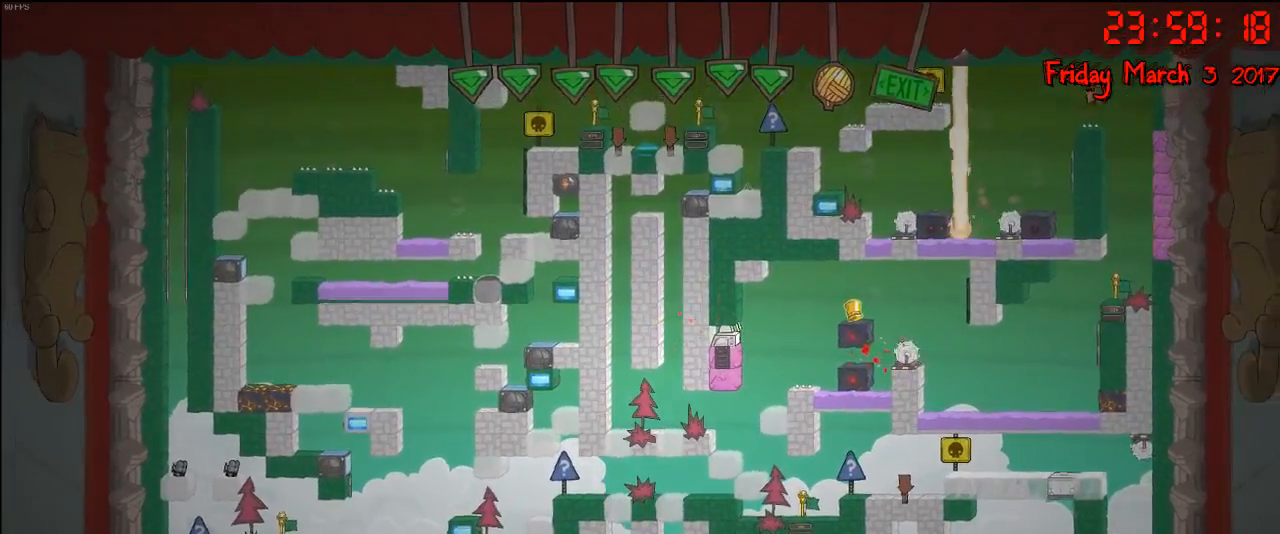
{"buttons": [], "left_stick": "center", "right_stick": "center", "events": [[133, "left_stick", "right"], [200, "A", "up"], [417, "left_stick", "center"]]}
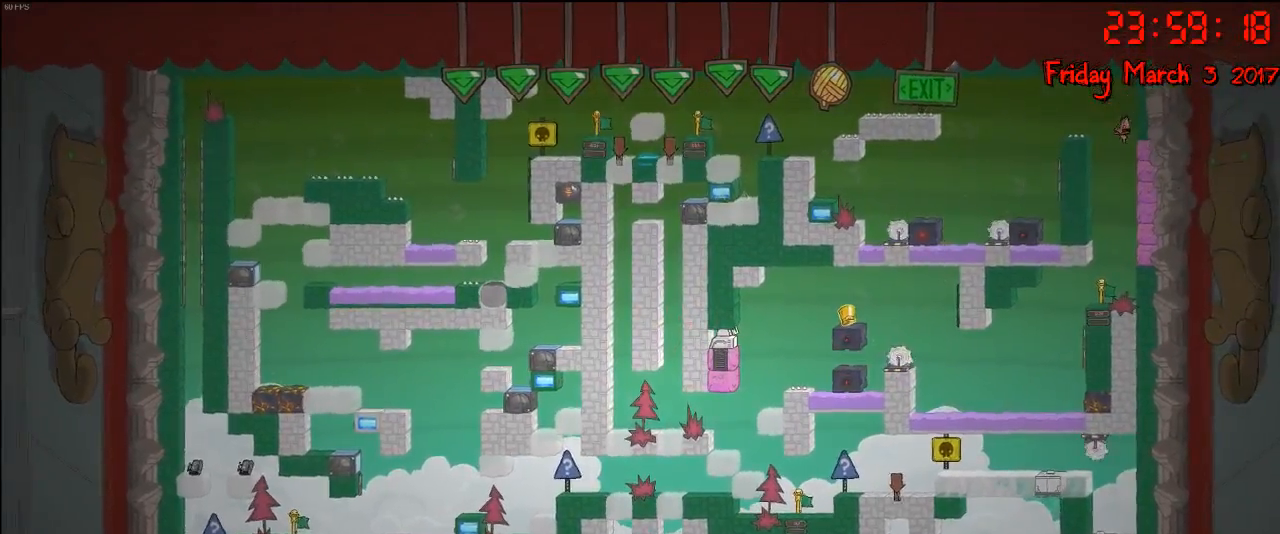
{"buttons": [], "left_stick": "center", "right_stick": "center", "events": [[67, "left_stick", "left"], [200, "left_stick", "center"]]}
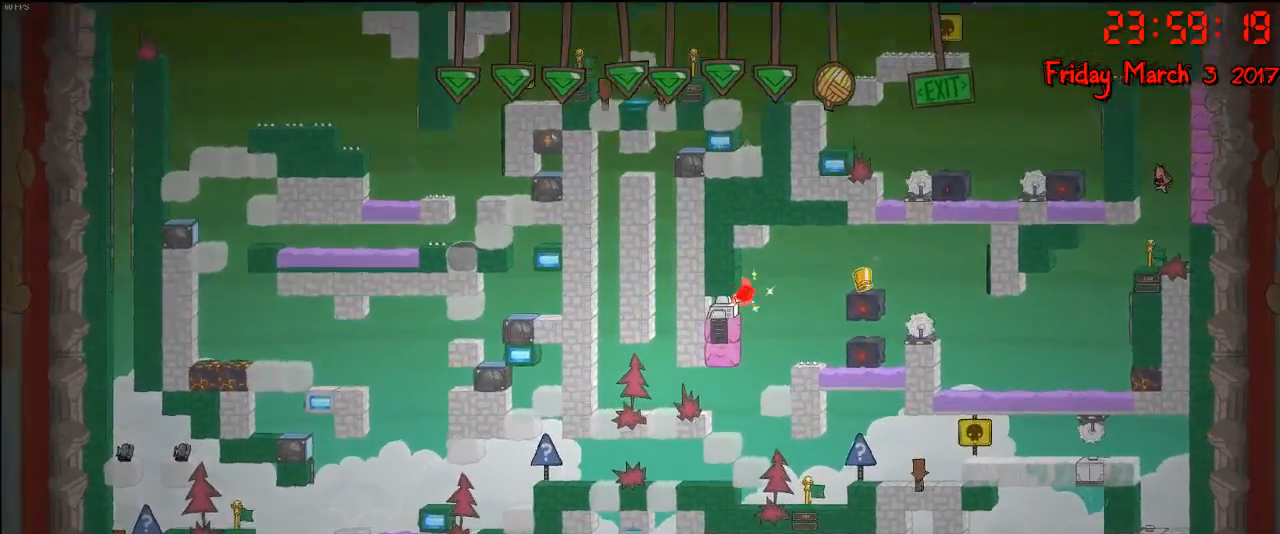
{"buttons": [], "left_stick": "left", "right_stick": "center", "events": [[450, "left_stick", "left"]]}